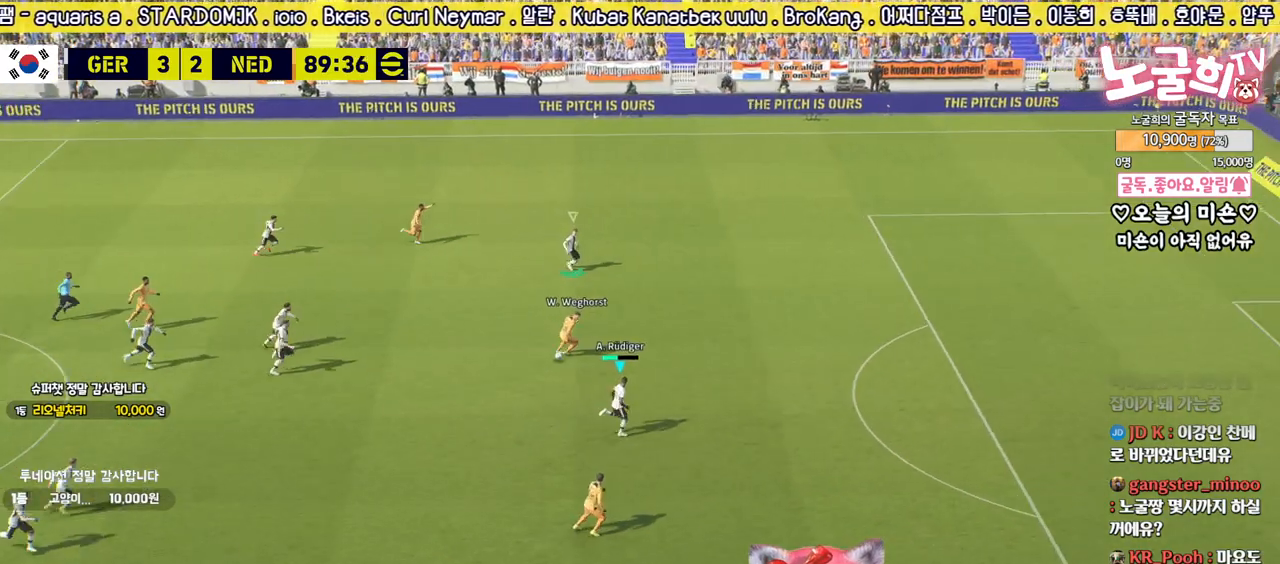
Gameplay with a controller (PlayStation layout); each line is a JSON object with the inputs held at the frame after it. "events" lists button and stick changes between this image and that frame as [ms after this image, input, new state], when the widget could be followed in between.
{"buttons": ["R2", "L3"], "left_stick": "right", "right_stick": "center", "events": [[433, "R2", "up"], [500, "R2", "down"]]}
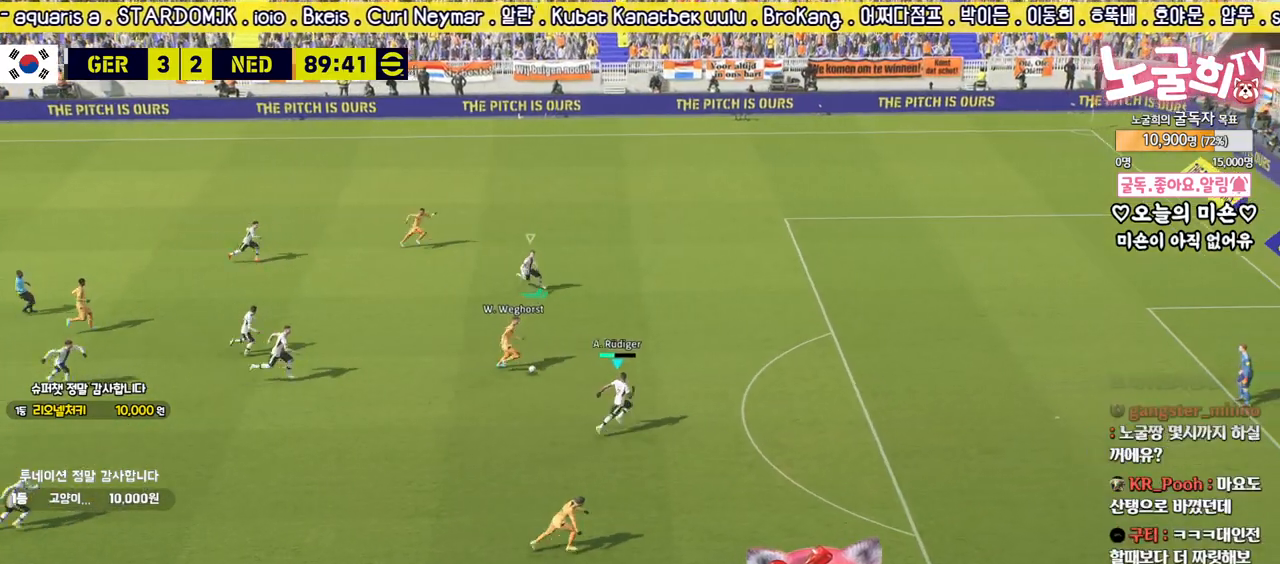
{"buttons": ["R2", "L3"], "left_stick": "down-right", "right_stick": "center", "events": [[67, "left_stick", "down-right"], [200, "R1", "down"], [317, "R1", "up"]]}
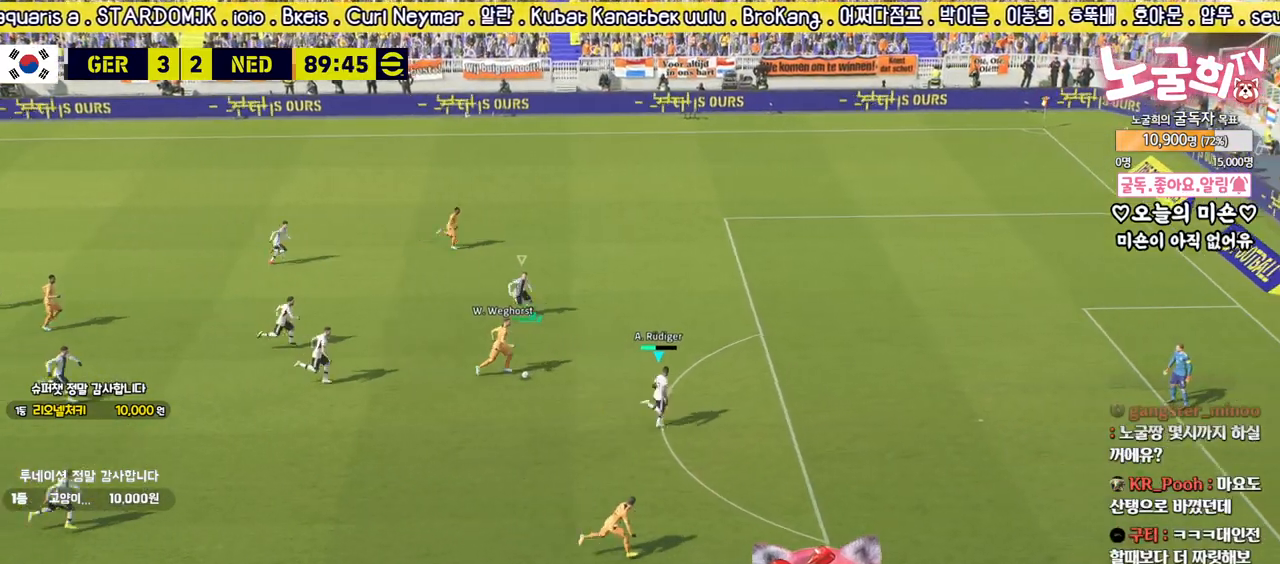
{"buttons": [], "left_stick": "down-right", "right_stick": "center", "events": [[500, "L3", "up"], [500, "R2", "up"]]}
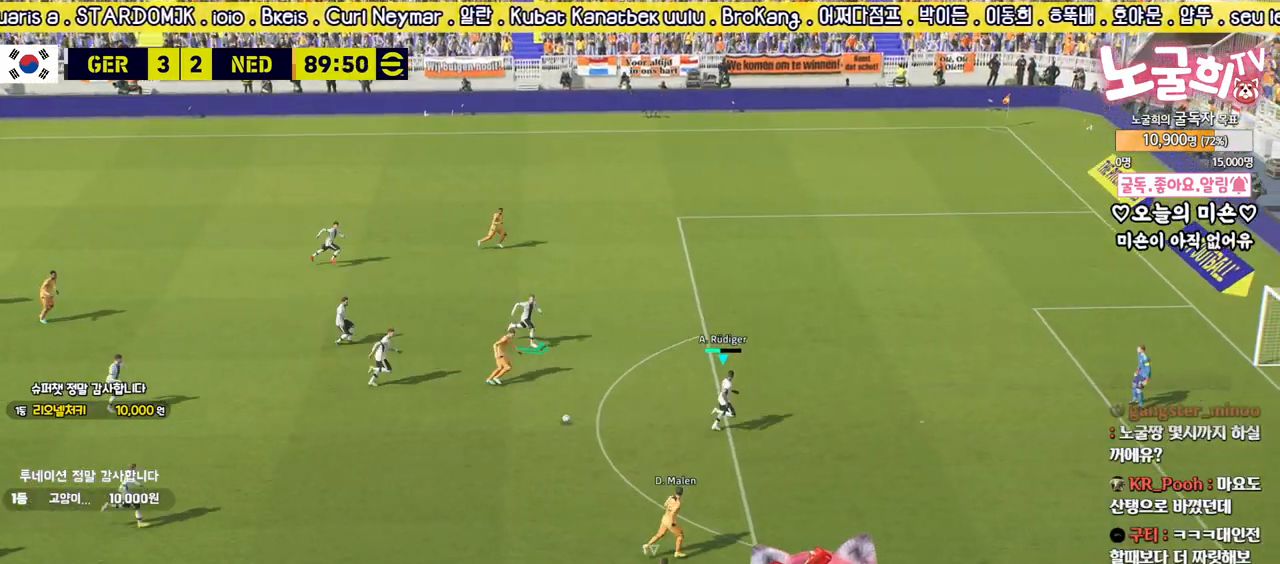
{"buttons": ["L2", "R2"], "left_stick": "down-left", "right_stick": "center", "events": [[33, "left_stick", "down-left"], [100, "left_stick", "left"], [400, "R2", "down"], [483, "left_stick", "down-left"], [500, "L2", "down"]]}
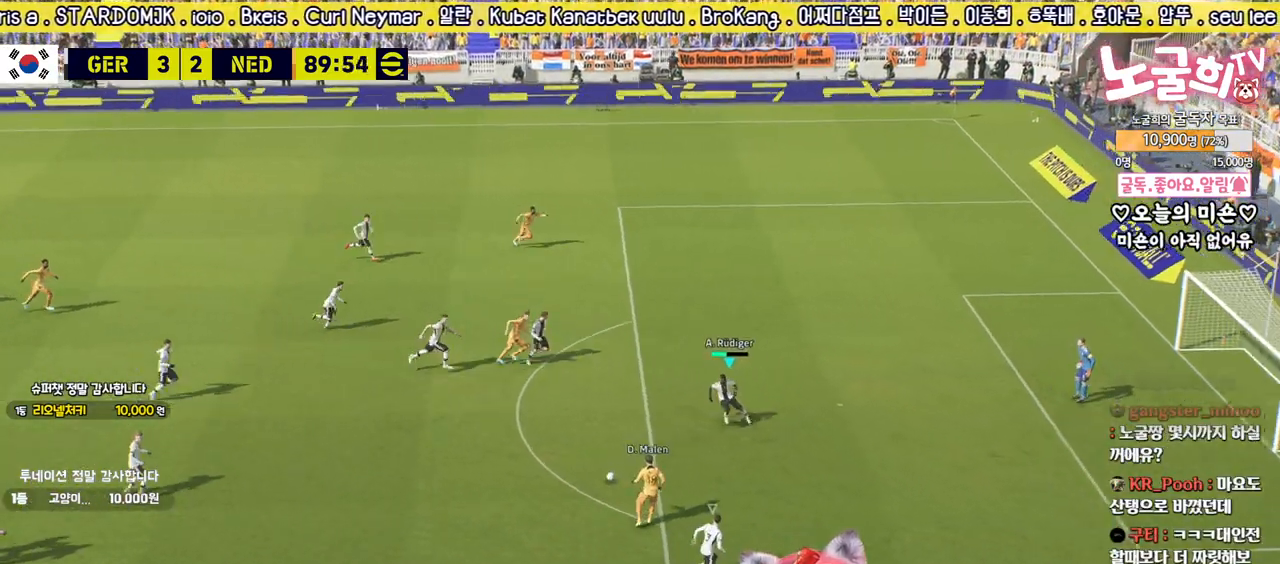
{"buttons": ["L2", "R2", "L3"], "left_stick": "down-right", "right_stick": "center", "events": [[117, "L3", "down"], [167, "left_stick", "down-right"]]}
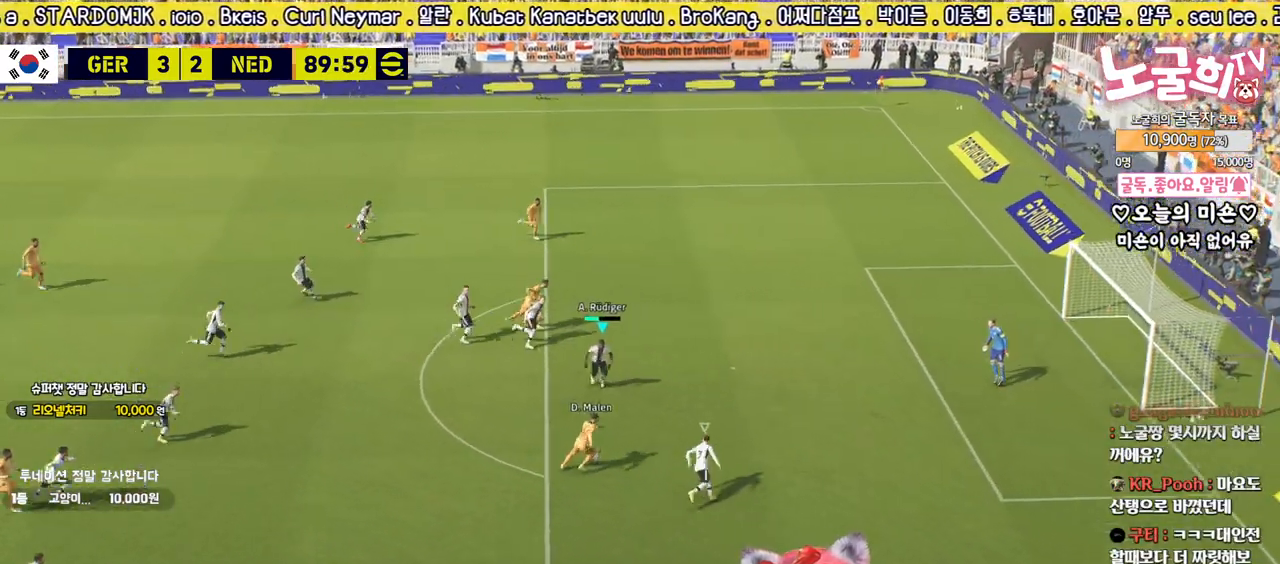
{"buttons": ["L2", "R2", "L3"], "left_stick": "down-right", "right_stick": "center", "events": [[200, "R1", "down"], [283, "R1", "up"], [400, "R1", "down"], [500, "R1", "up"]]}
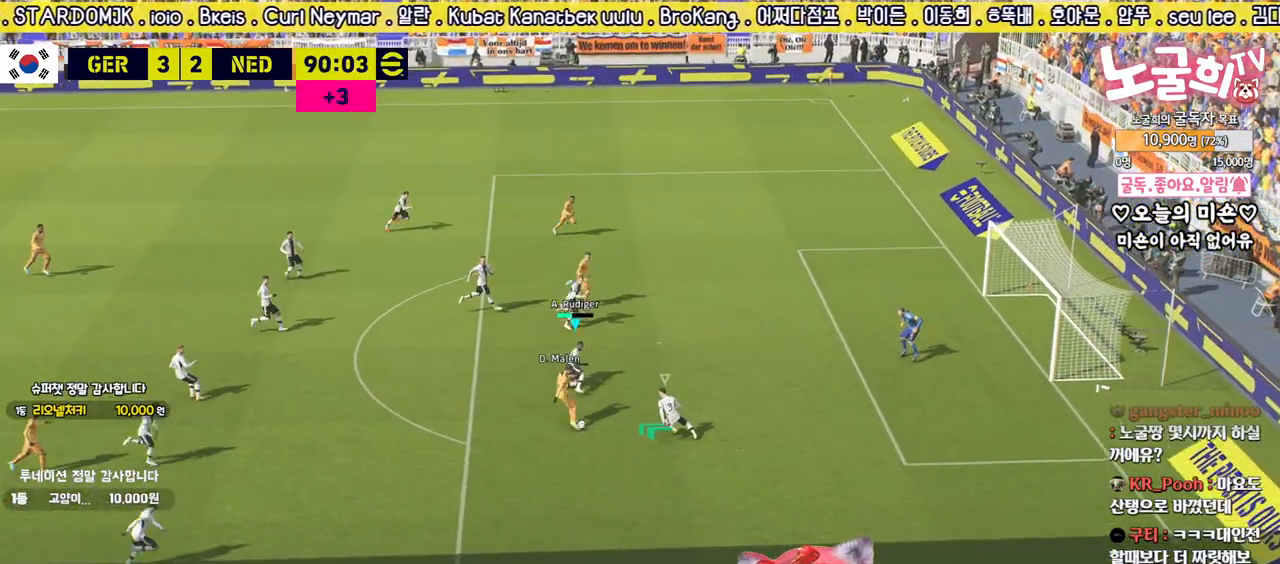
{"buttons": ["L2"], "left_stick": "center", "right_stick": "center", "events": [[50, "left_stick", "down"], [183, "R2", "up"], [350, "L3", "up"], [433, "left_stick", "left"], [483, "left_stick", "center"]]}
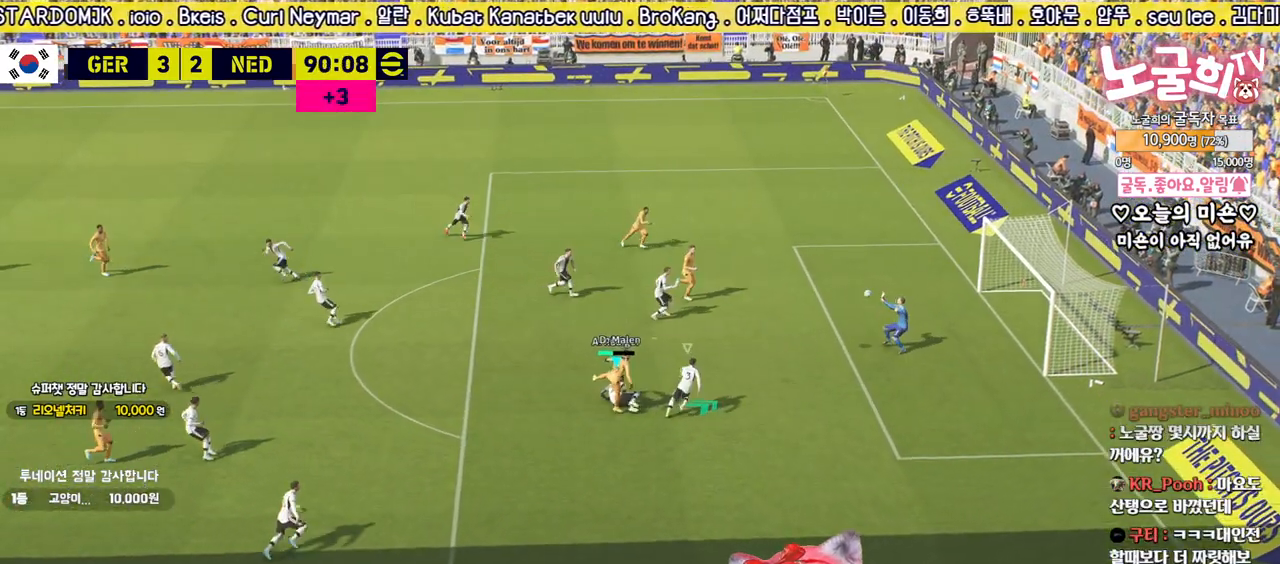
{"buttons": ["L3"], "left_stick": "down-left", "right_stick": "center", "events": [[67, "left_stick", "up"], [83, "L2", "up"], [117, "SQUARE", "down"], [183, "L3", "down"], [217, "SQUARE", "up"], [250, "left_stick", "left"], [283, "SQUARE", "down"], [367, "SQUARE", "up"], [367, "left_stick", "down-left"], [433, "SQUARE", "down"], [500, "SQUARE", "up"]]}
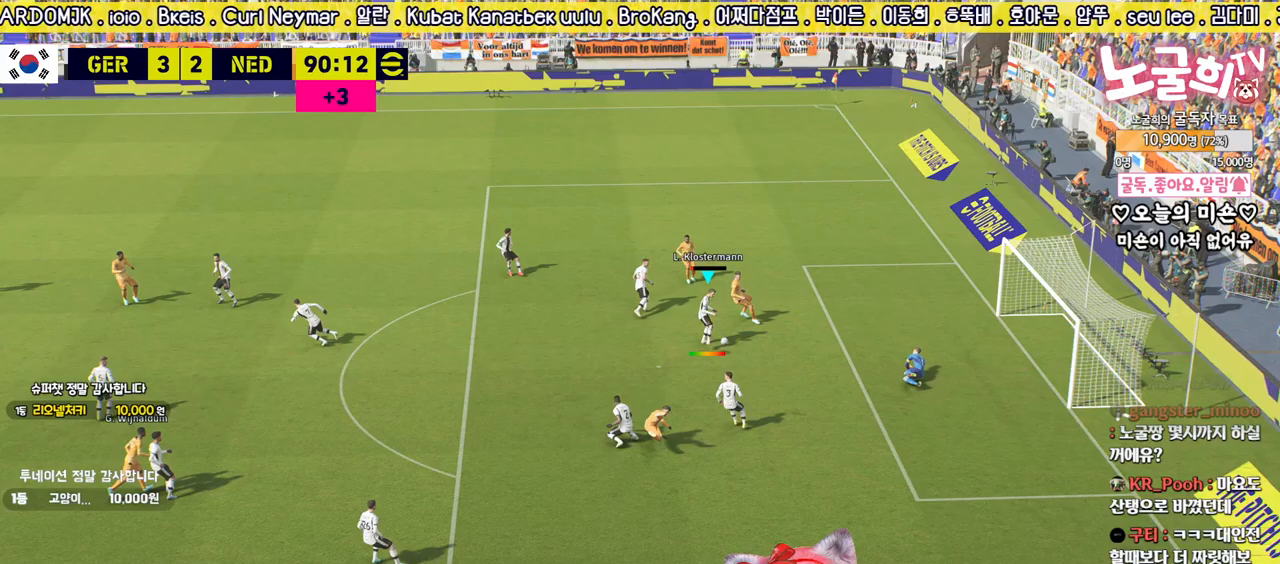
{"buttons": ["L3"], "left_stick": "down-left", "right_stick": "center", "events": []}
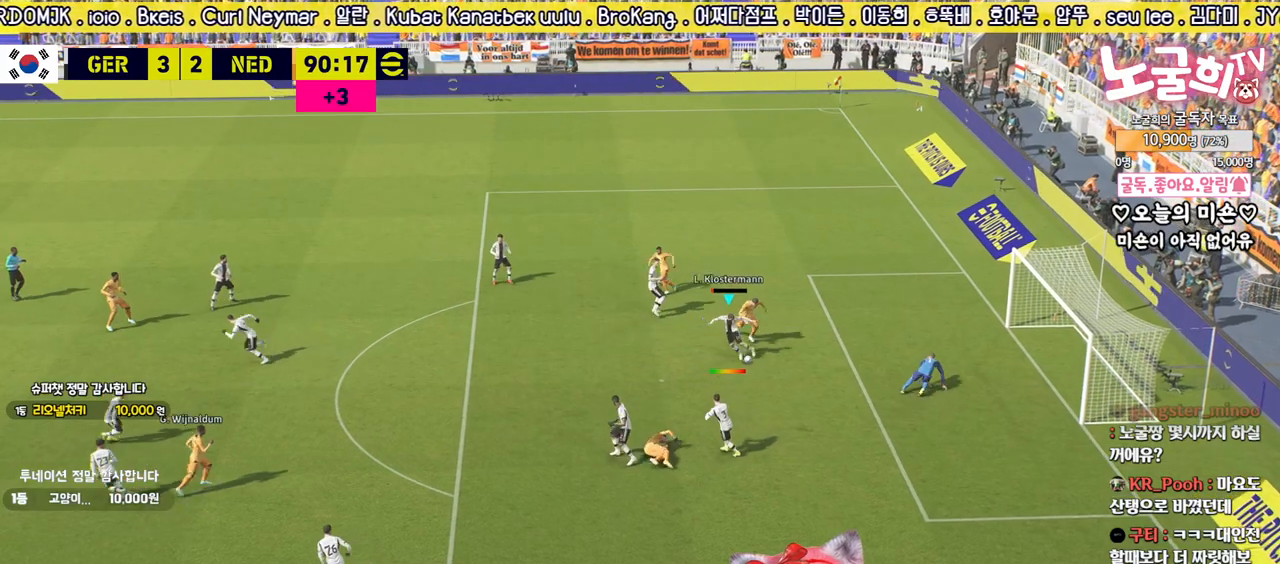
{"buttons": [], "left_stick": "center", "right_stick": "center", "events": [[117, "L3", "up"], [367, "left_stick", "center"]]}
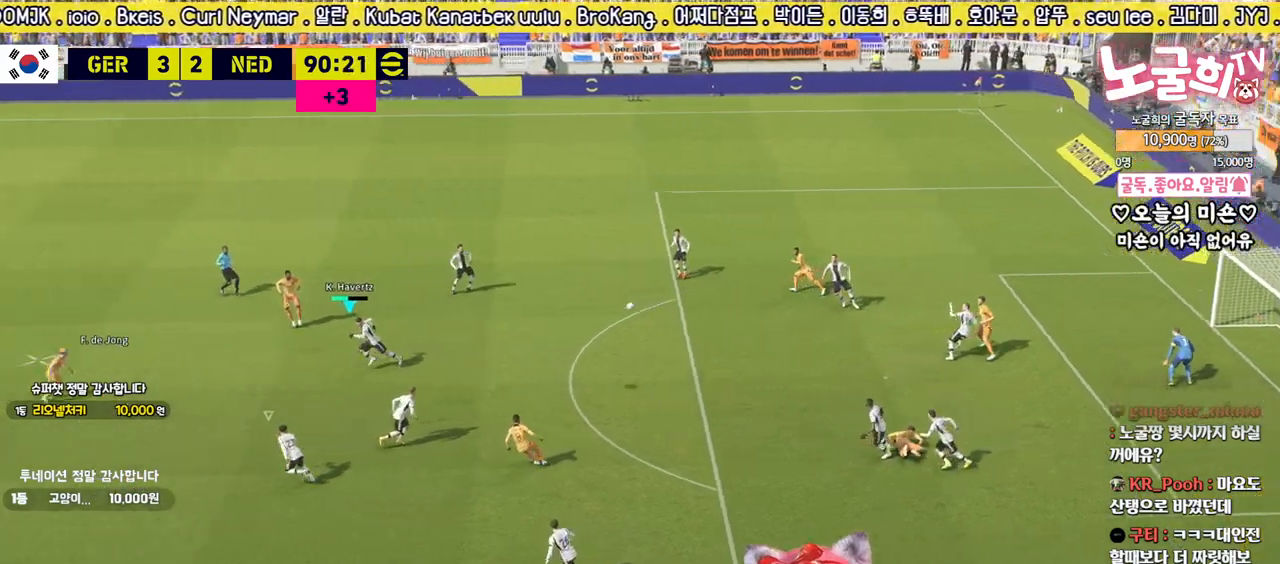
{"buttons": ["L3"], "left_stick": "down", "right_stick": "center", "events": [[67, "left_stick", "left"], [117, "CROSS", "down"], [150, "left_stick", "down"], [217, "L3", "down"], [267, "CROSS", "up"]]}
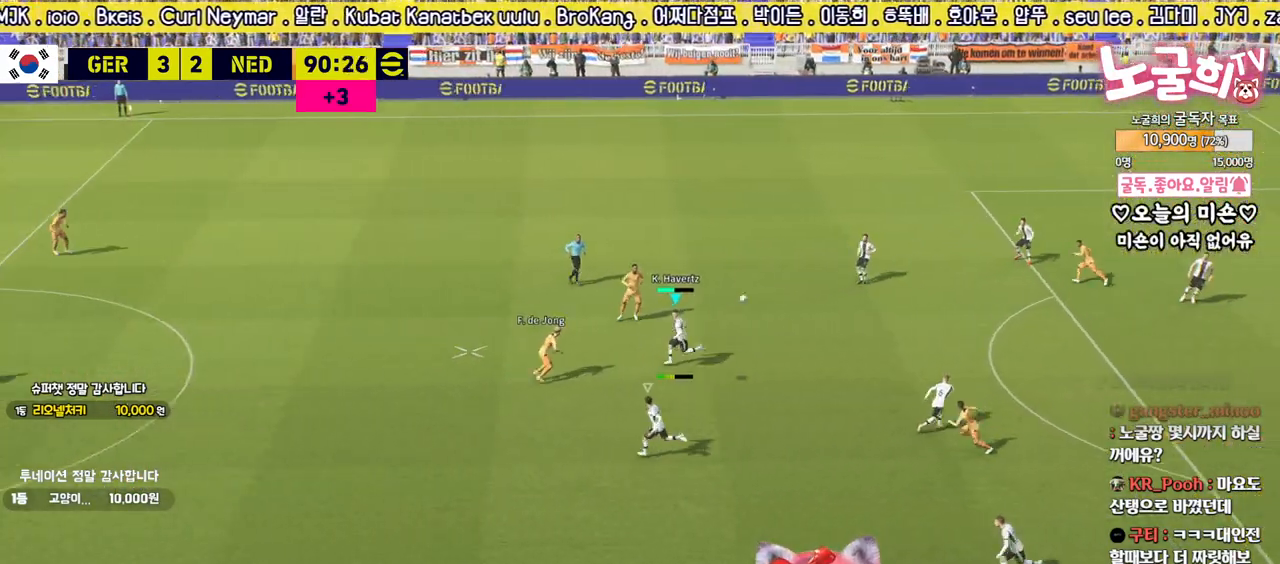
{"buttons": ["L2", "R2"], "left_stick": "left", "right_stick": "center", "events": [[250, "L3", "up"], [300, "L2", "down"], [333, "left_stick", "left"], [367, "L1", "down"], [433, "L1", "up"], [433, "R2", "down"]]}
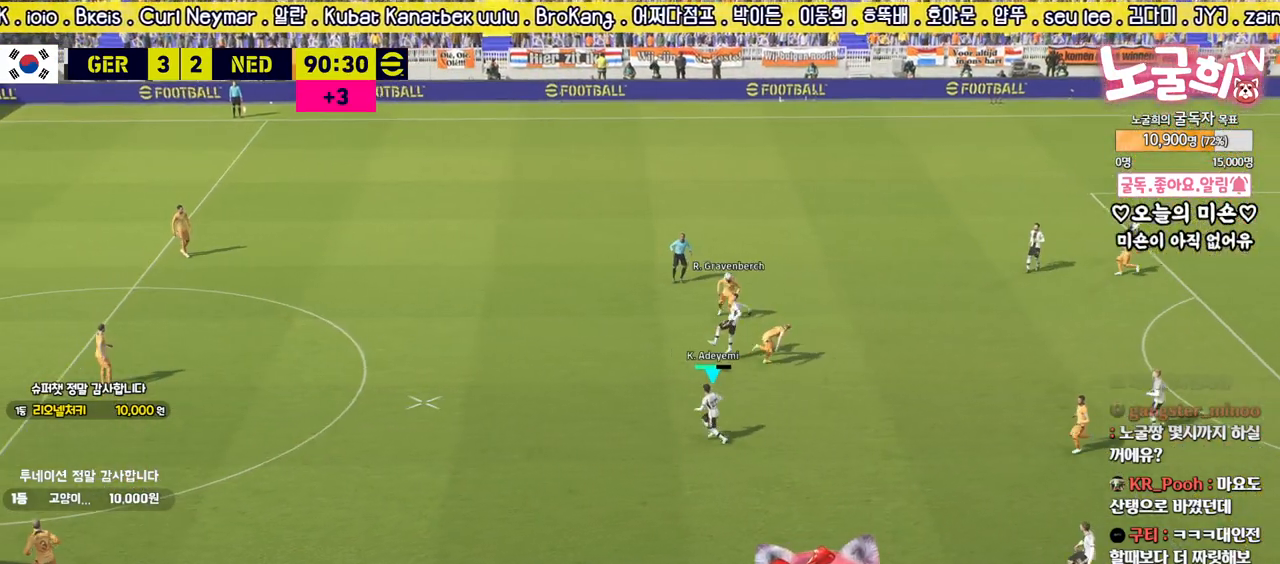
{"buttons": [], "left_stick": "left", "right_stick": "center", "events": [[217, "L2", "up"], [433, "R2", "up"]]}
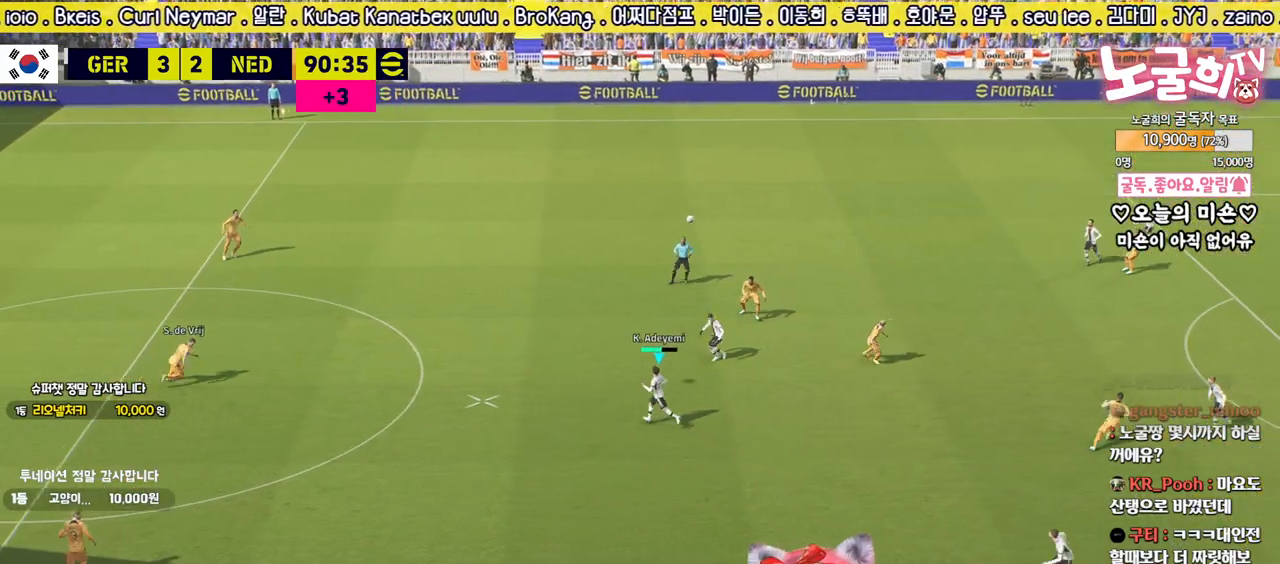
{"buttons": [], "left_stick": "down", "right_stick": "center", "events": [[100, "left_stick", "down"], [150, "left_stick", "center"], [300, "left_stick", "down"], [350, "TRIANGLE", "down"], [467, "TRIANGLE", "up"]]}
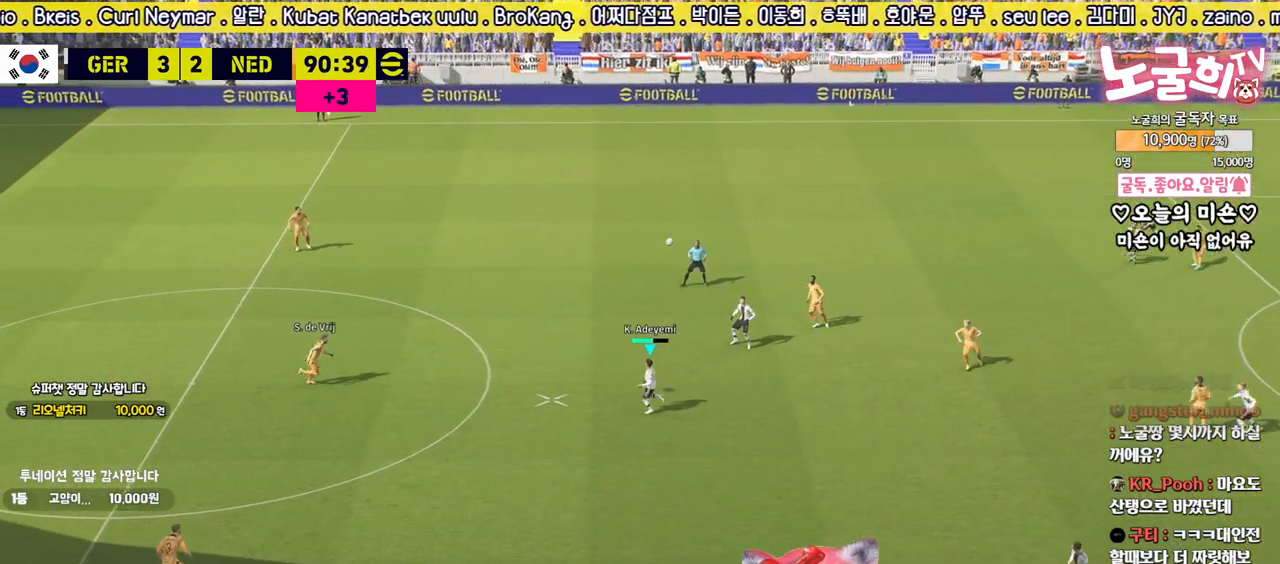
{"buttons": [], "left_stick": "down", "right_stick": "center", "events": []}
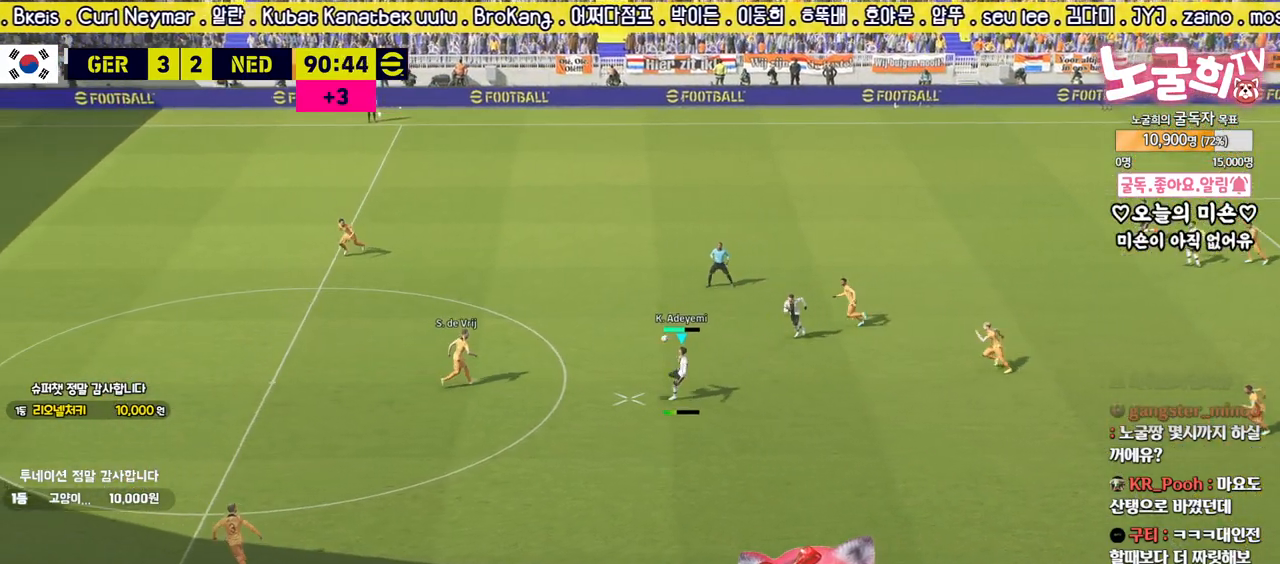
{"buttons": ["R2"], "left_stick": "left", "right_stick": "center", "events": [[167, "R2", "down"], [183, "left_stick", "up-left"], [400, "left_stick", "left"]]}
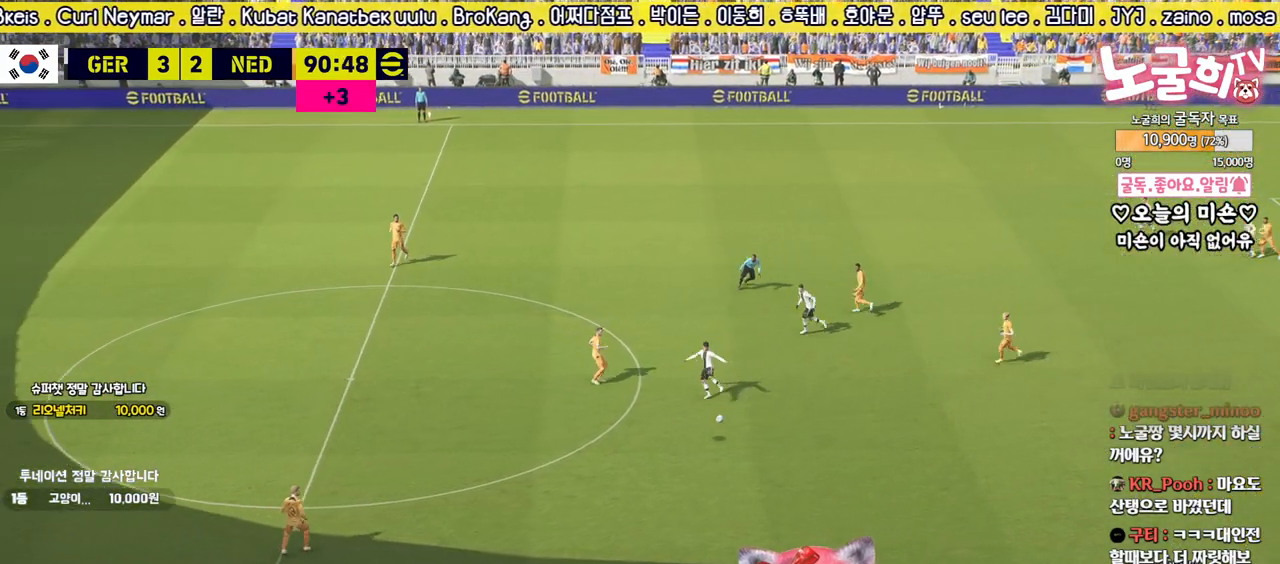
{"buttons": ["R2"], "left_stick": "left", "right_stick": "center", "events": []}
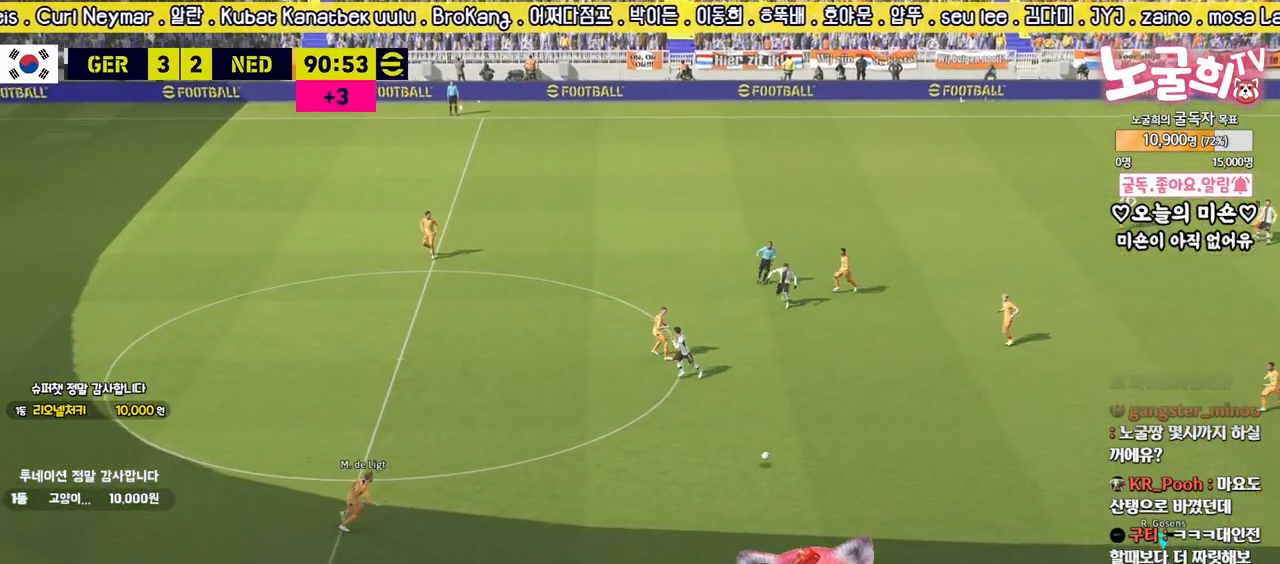
{"buttons": ["TRIANGLE", "L3"], "left_stick": "left", "right_stick": "center", "events": [[33, "R2", "up"], [383, "TRIANGLE", "down"], [417, "L3", "down"]]}
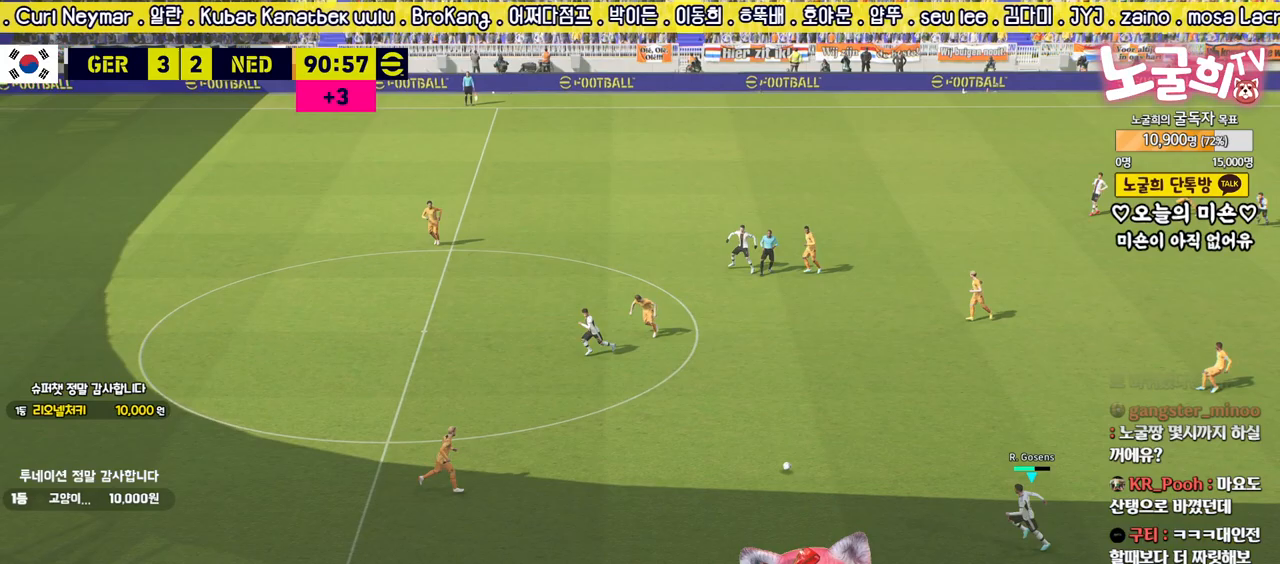
{"buttons": ["L3"], "left_stick": "left", "right_stick": "center", "events": [[117, "TRIANGLE", "up"]]}
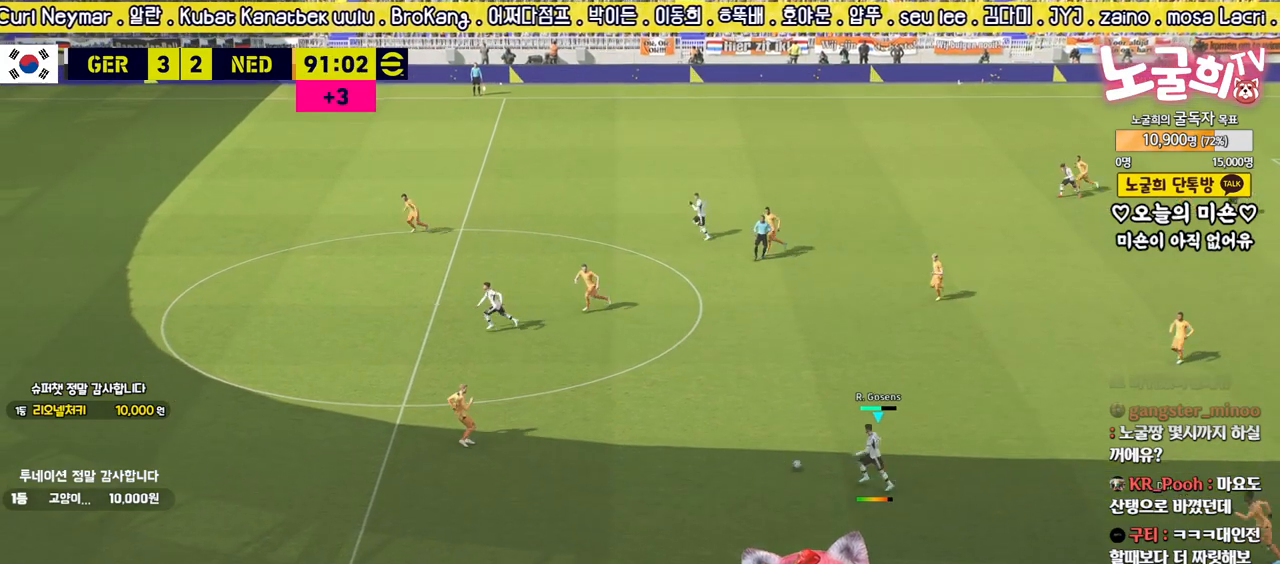
{"buttons": [], "left_stick": "down-left", "right_stick": "center", "events": [[67, "L3", "up"], [183, "left_stick", "center"], [433, "left_stick", "left"], [483, "left_stick", "down-left"]]}
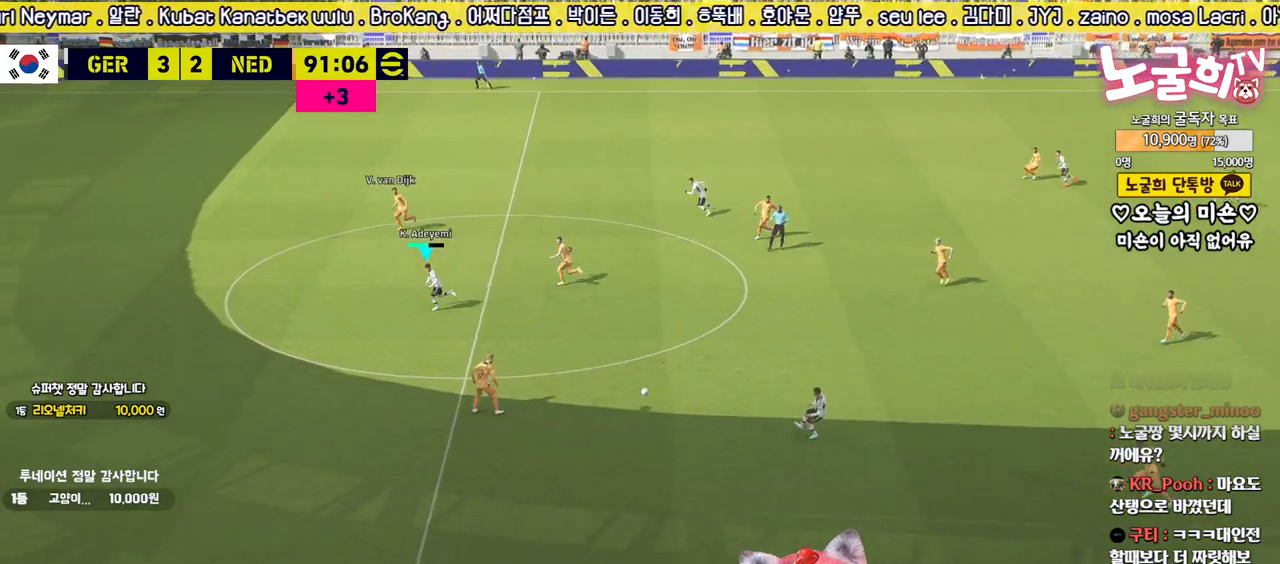
{"buttons": ["R2", "L3"], "left_stick": "down-left", "right_stick": "center", "events": [[217, "L3", "down"], [233, "R2", "down"]]}
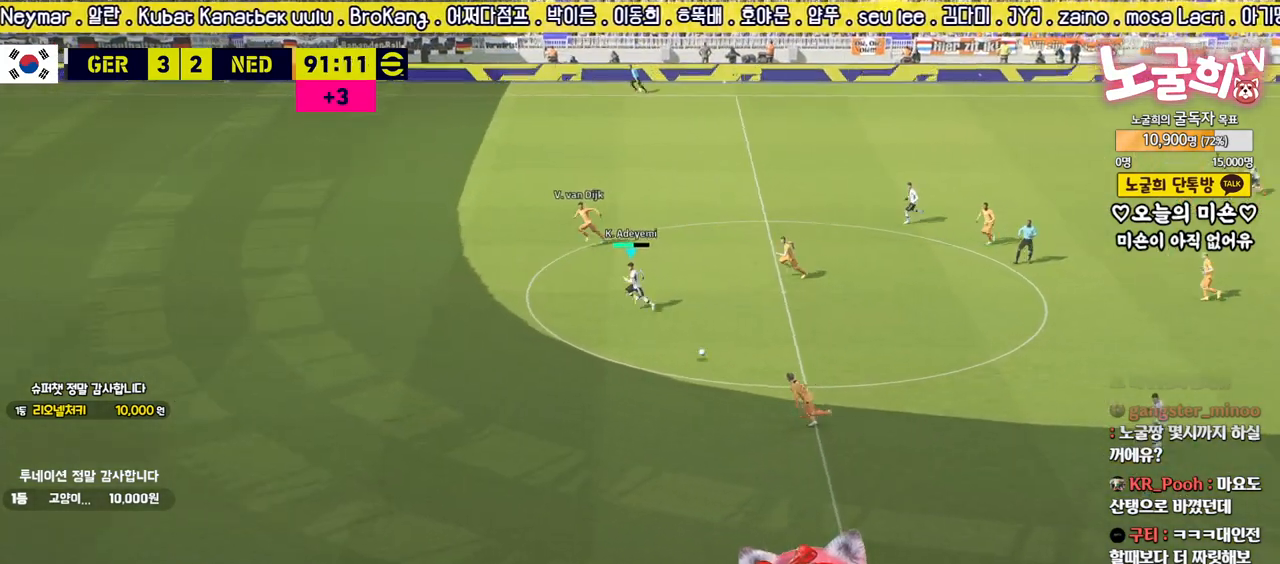
{"buttons": ["R2", "L3"], "left_stick": "down-left", "right_stick": "center", "events": []}
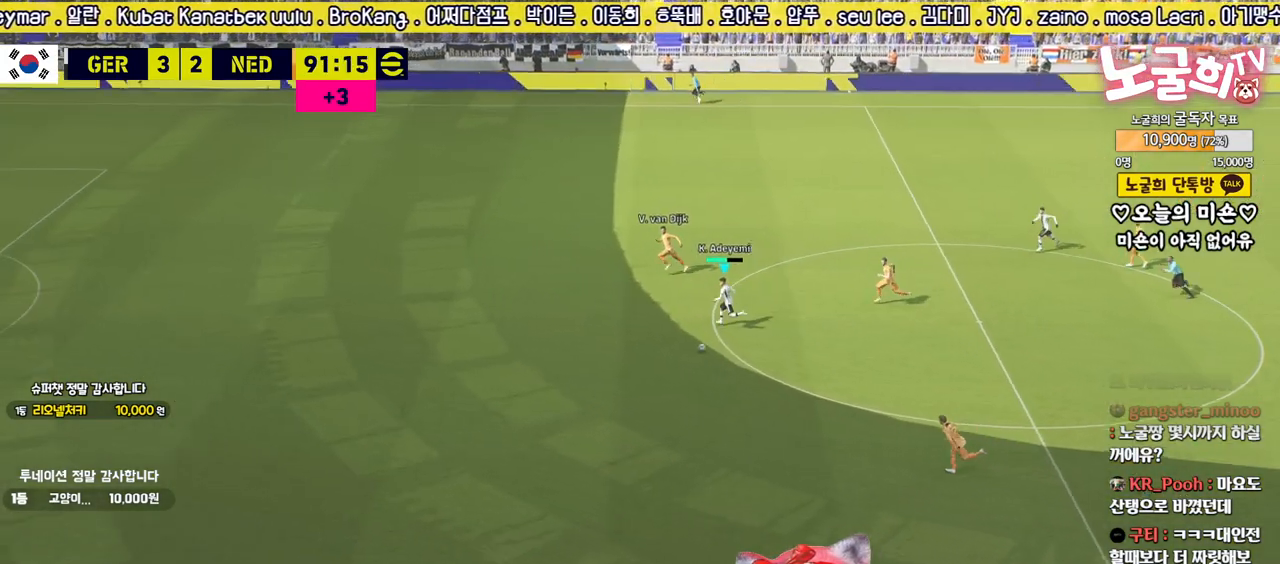
{"buttons": ["R2", "L3"], "left_stick": "down-left", "right_stick": "center", "events": []}
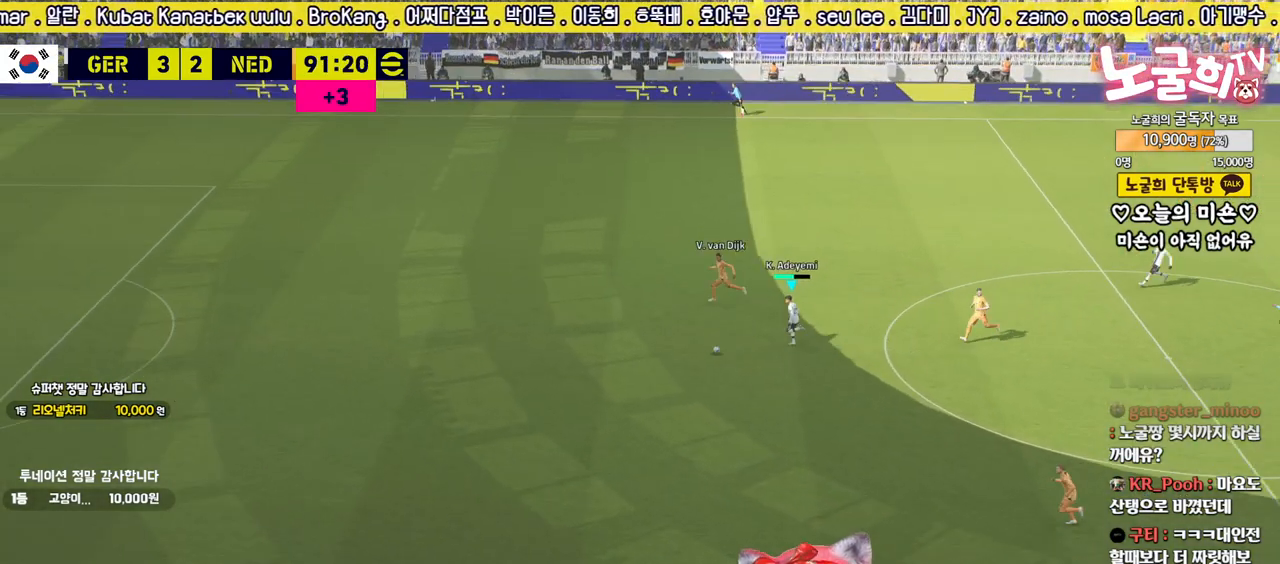
{"buttons": [], "left_stick": "down", "right_stick": "center", "events": [[283, "L3", "up"], [300, "R2", "up"], [417, "left_stick", "down"]]}
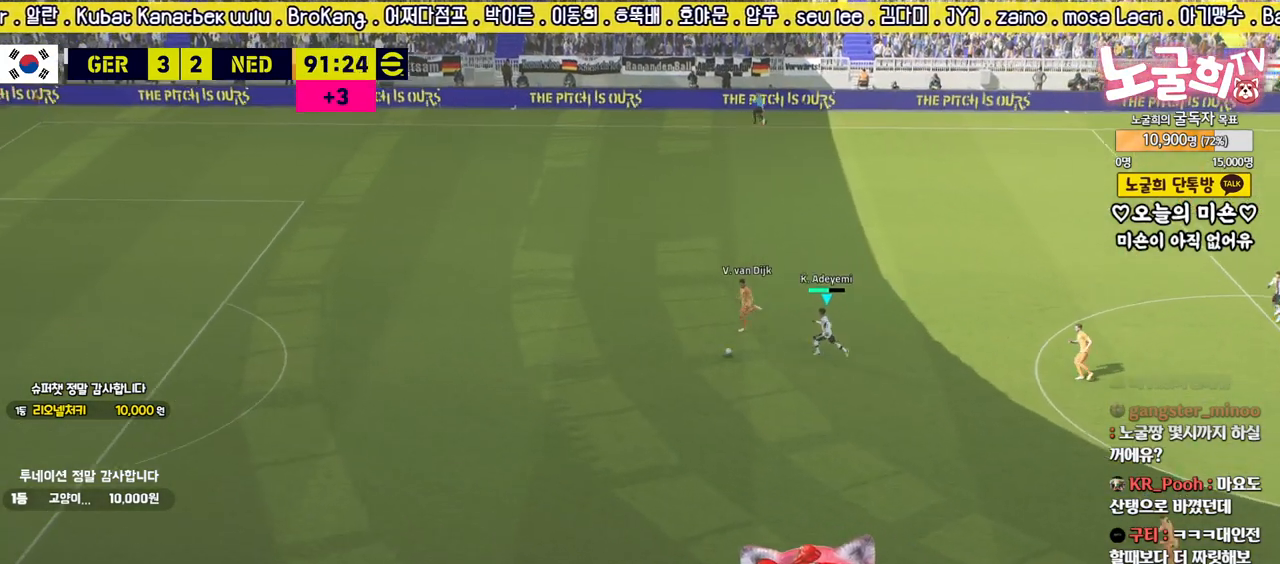
{"buttons": ["R2"], "left_stick": "down", "right_stick": "center", "events": [[150, "R2", "down"]]}